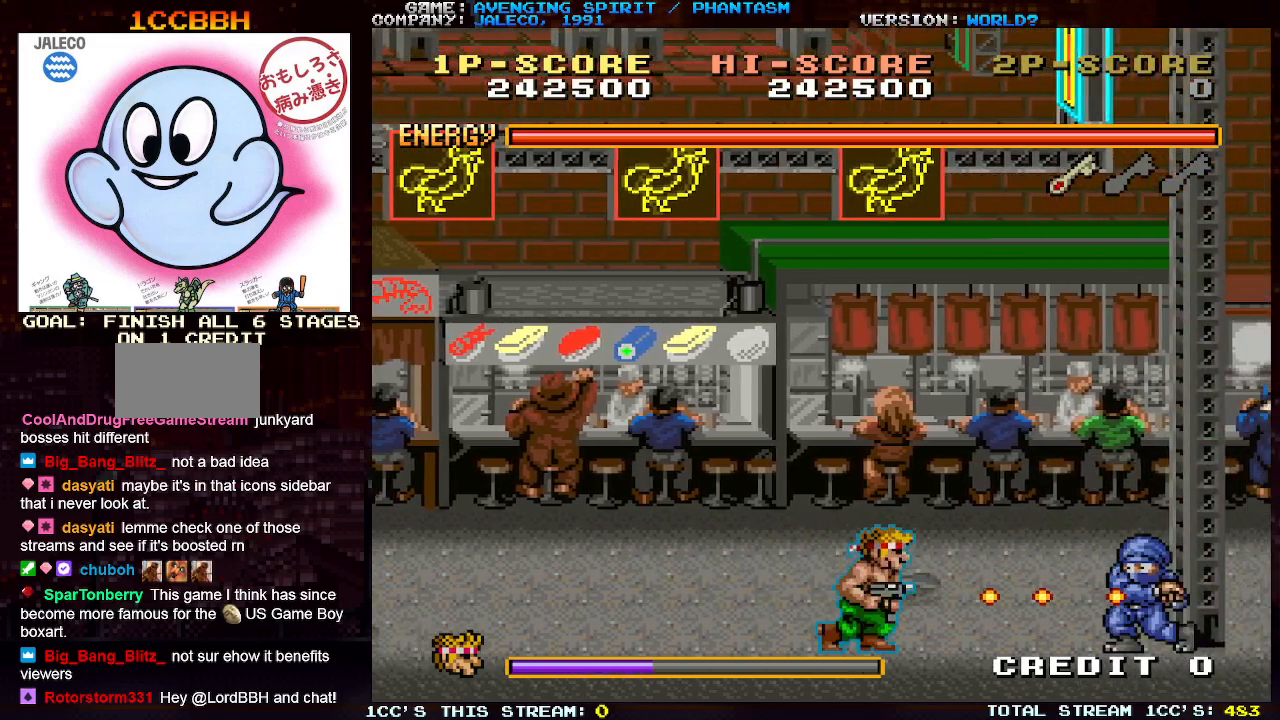
Gameplay with a controller (arcade stick); each line is a JSON object with the inputs held at the frame after it. "events" lists button and stick changes between this image and that frame as [ms after this image, input, new state], when the widget could be followed in between. Not read: L3 R3.
{"buttons": [], "left_stick": "right", "events": []}
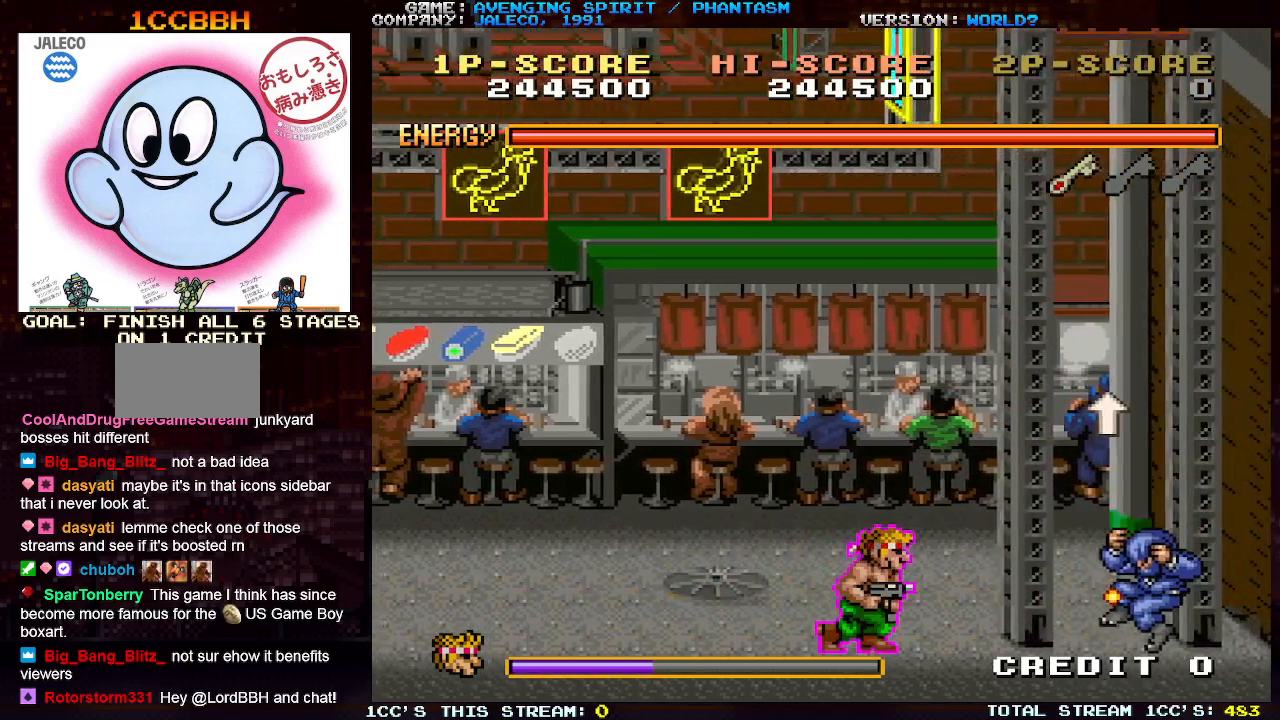
{"buttons": [], "left_stick": "right", "events": []}
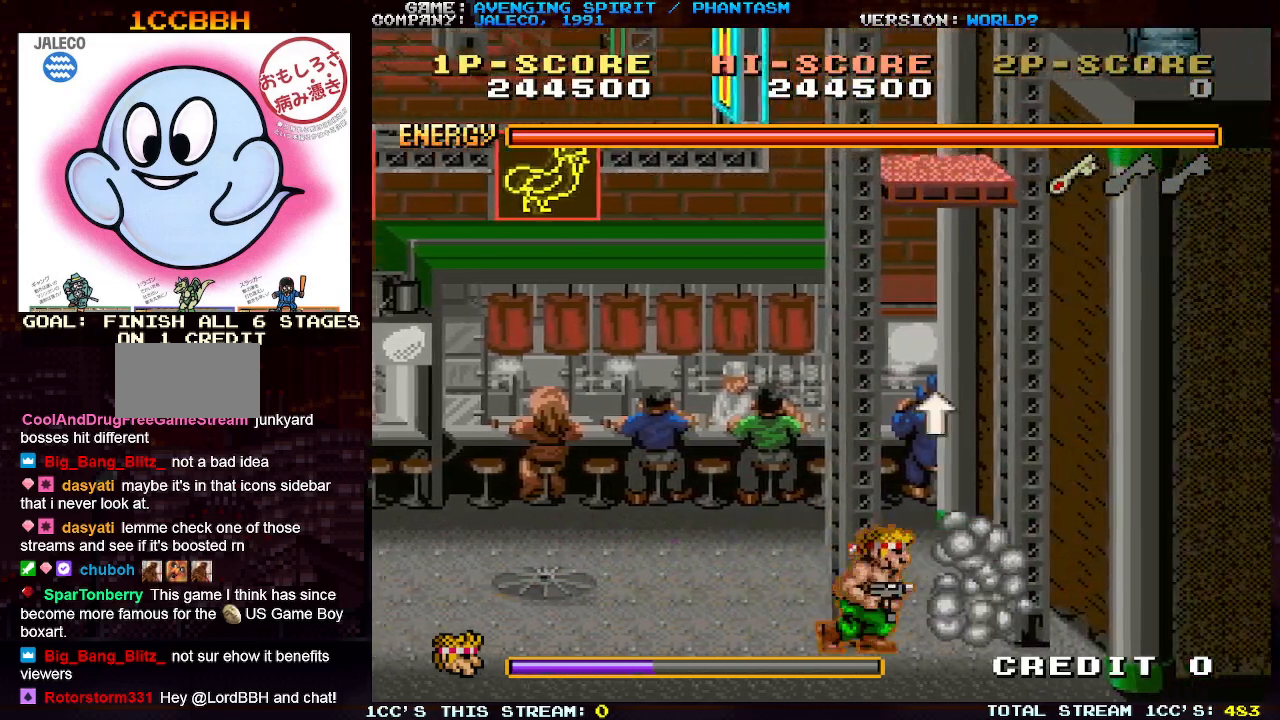
{"buttons": ["TRIANGLE"], "left_stick": "center", "events": [[183, "TRIANGLE", "down"], [450, "left_stick", "center"]]}
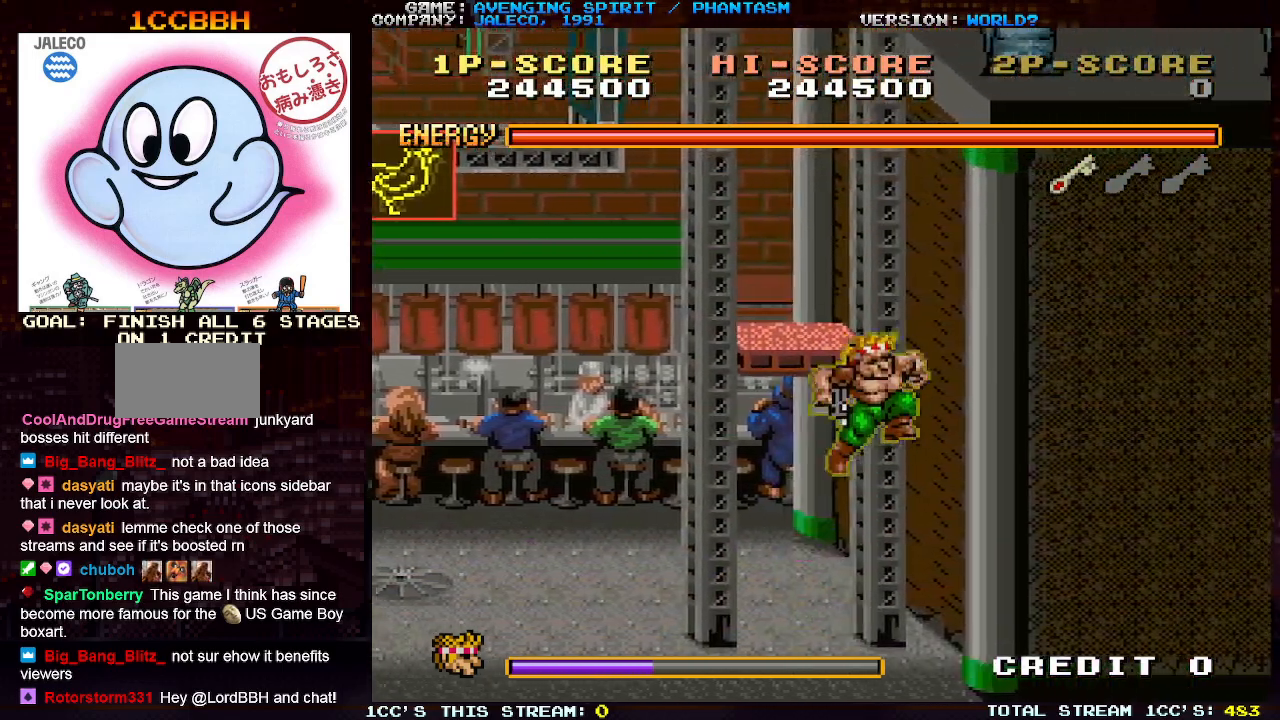
{"buttons": ["TRIANGLE"], "left_stick": "left", "events": [[17, "left_stick", "left"]]}
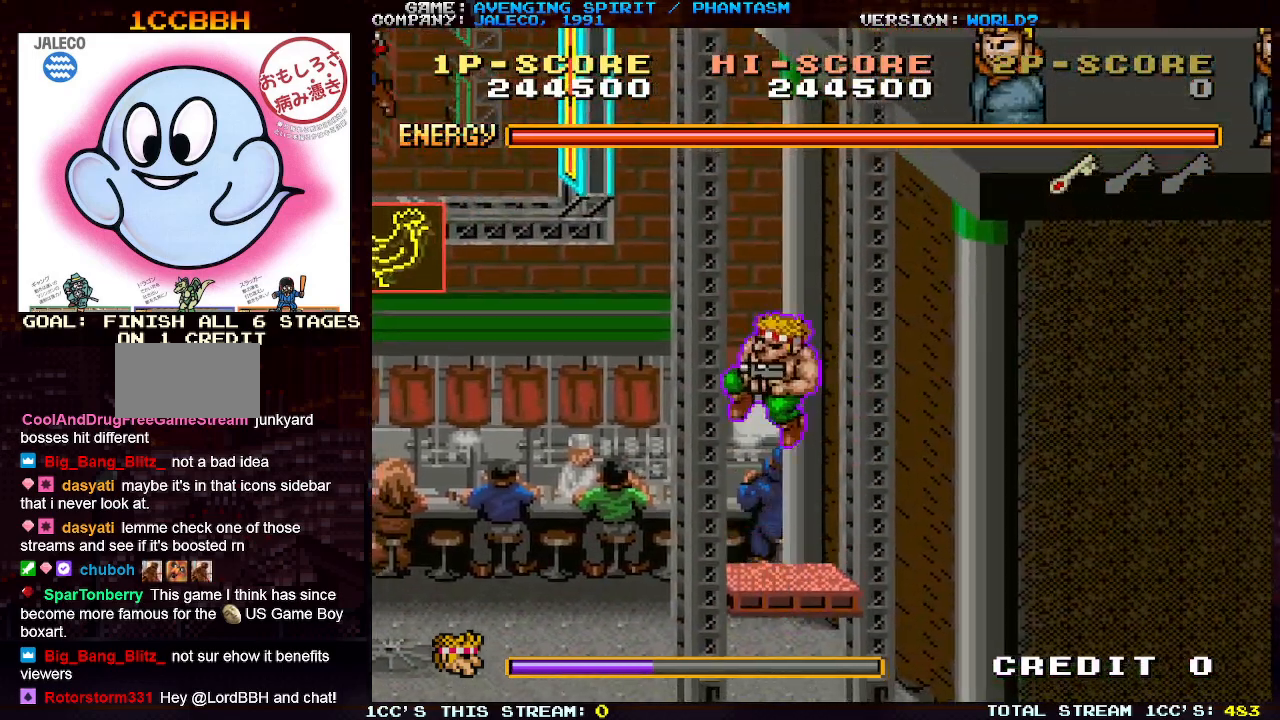
{"buttons": [], "left_stick": "center", "events": [[83, "left_stick", "center"], [100, "TRIANGLE", "up"], [183, "left_stick", "right"], [350, "left_stick", "center"]]}
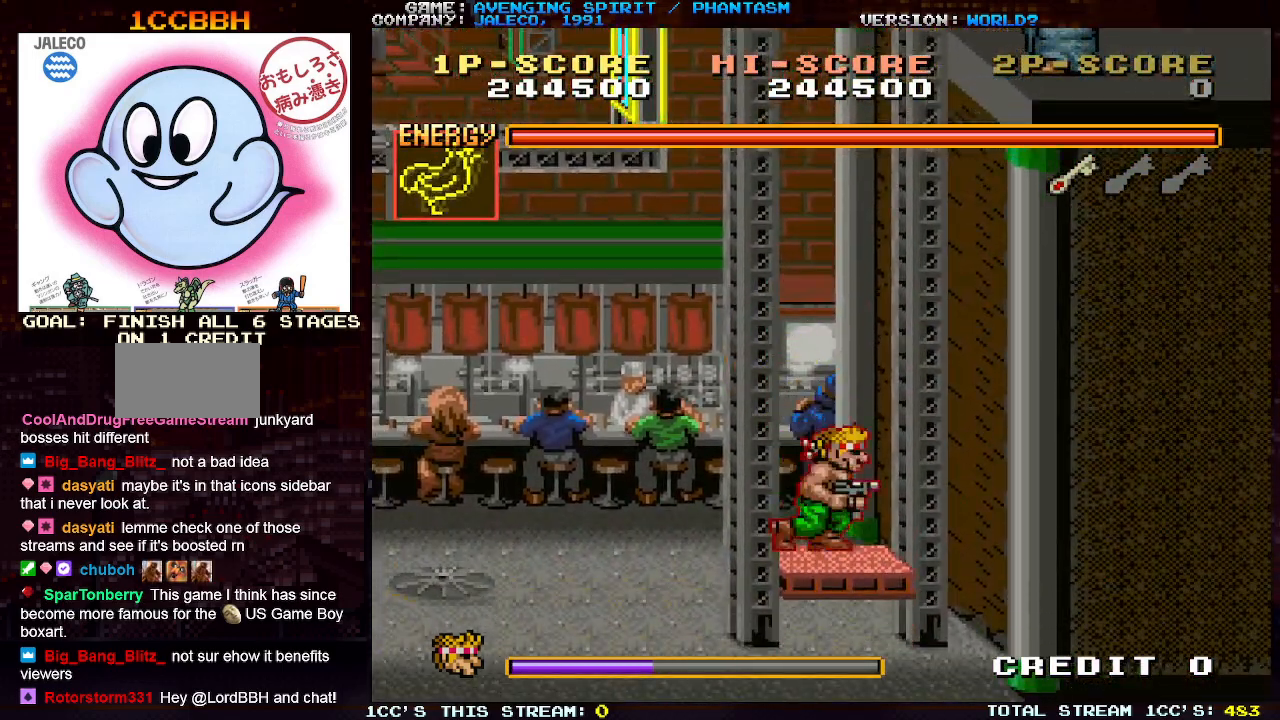
{"buttons": [], "left_stick": "down", "events": [[250, "left_stick", "down"]]}
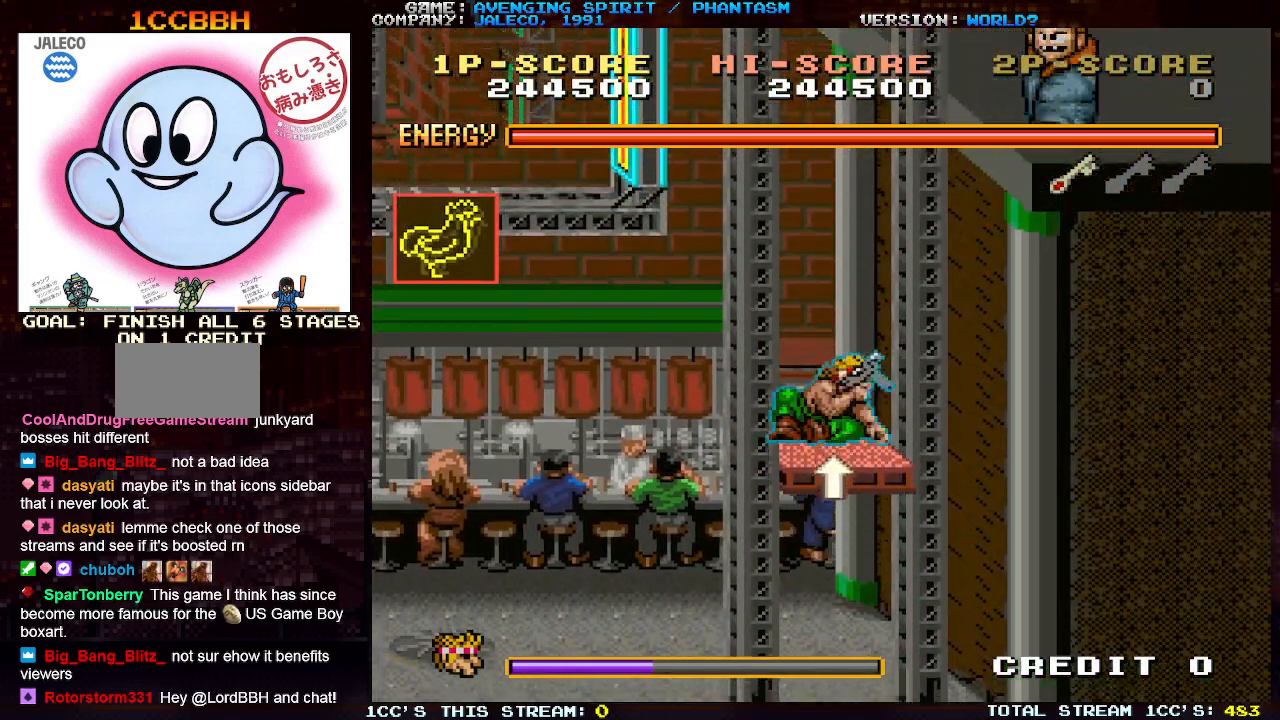
{"buttons": [], "left_stick": "center", "events": [[183, "left_stick", "left"], [383, "left_stick", "right"], [400, "SQUARE", "down"], [450, "left_stick", "center"], [467, "SQUARE", "up"]]}
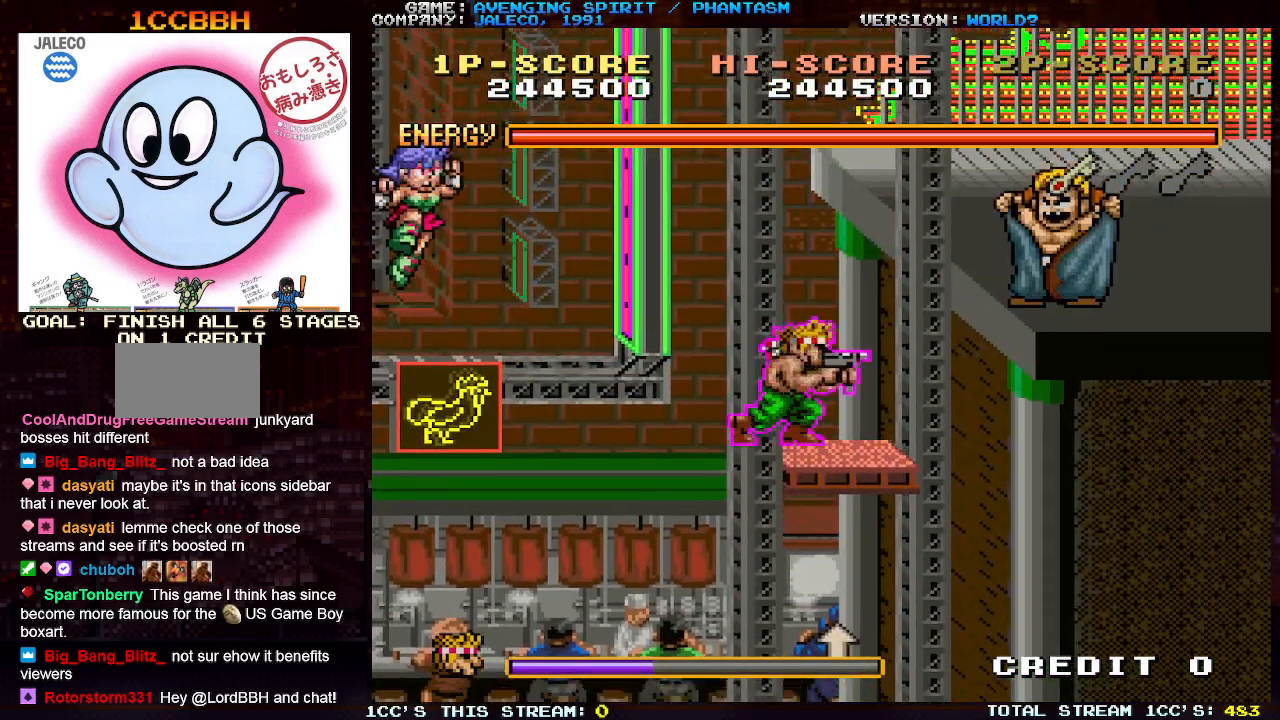
{"buttons": ["TRIANGLE"], "left_stick": "left", "events": [[17, "SQUARE", "down"], [83, "SQUARE", "up"], [133, "SQUARE", "down"], [200, "SQUARE", "up"], [250, "SQUARE", "down"], [283, "left_stick", "left"], [333, "SQUARE", "up"], [333, "TRIANGLE", "down"]]}
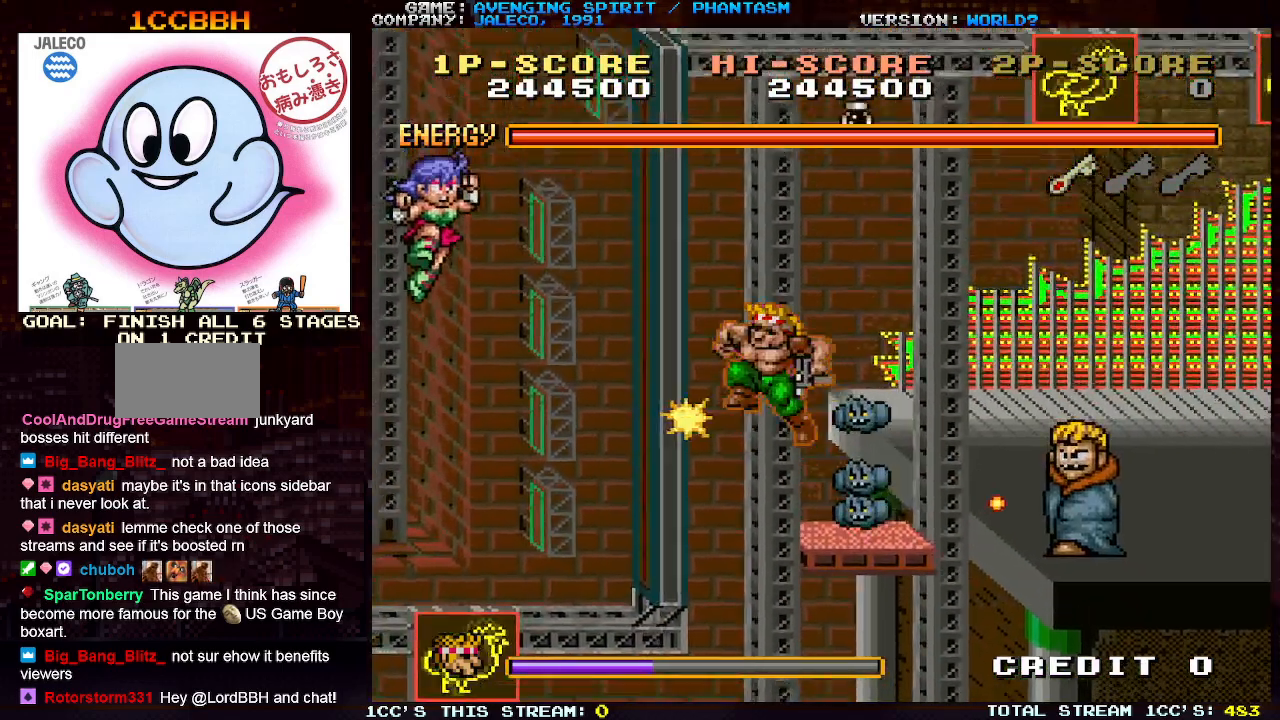
{"buttons": ["TRIANGLE"], "left_stick": "right", "events": [[200, "left_stick", "right"]]}
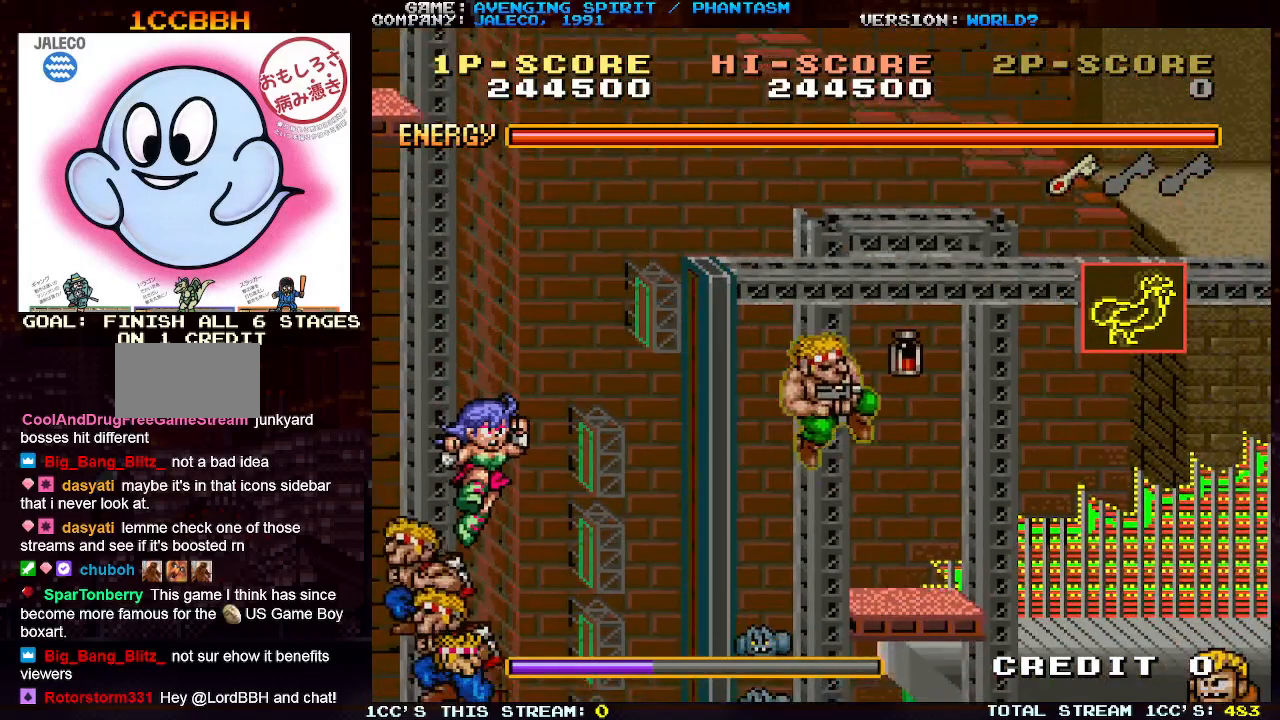
{"buttons": ["SQUARE"], "left_stick": "center", "events": [[100, "TRIANGLE", "up"], [267, "left_stick", "down"], [350, "SQUARE", "down"], [417, "SQUARE", "up"], [417, "left_stick", "center"], [500, "SQUARE", "down"]]}
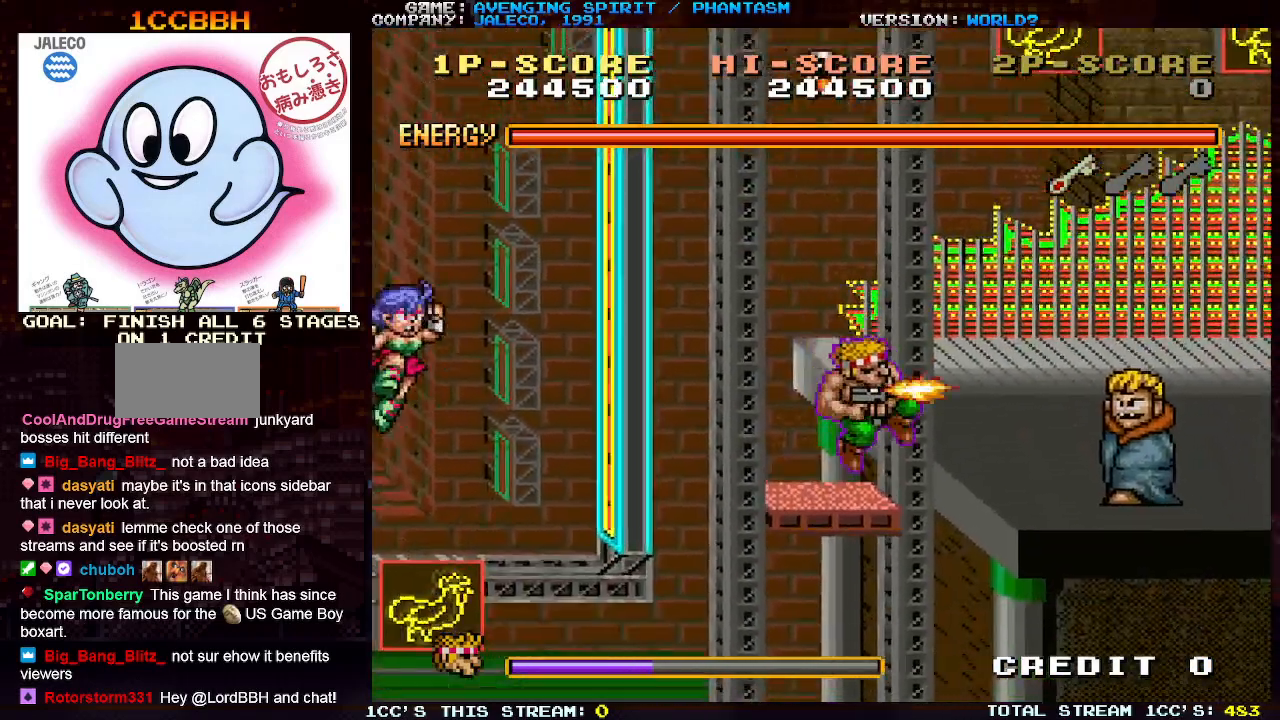
{"buttons": [], "left_stick": "center", "events": [[67, "SQUARE", "up"], [117, "SQUARE", "down"], [217, "SQUARE", "up"], [367, "TRIANGLE", "down"], [433, "SQUARE", "down"], [467, "TRIANGLE", "up"], [500, "SQUARE", "up"]]}
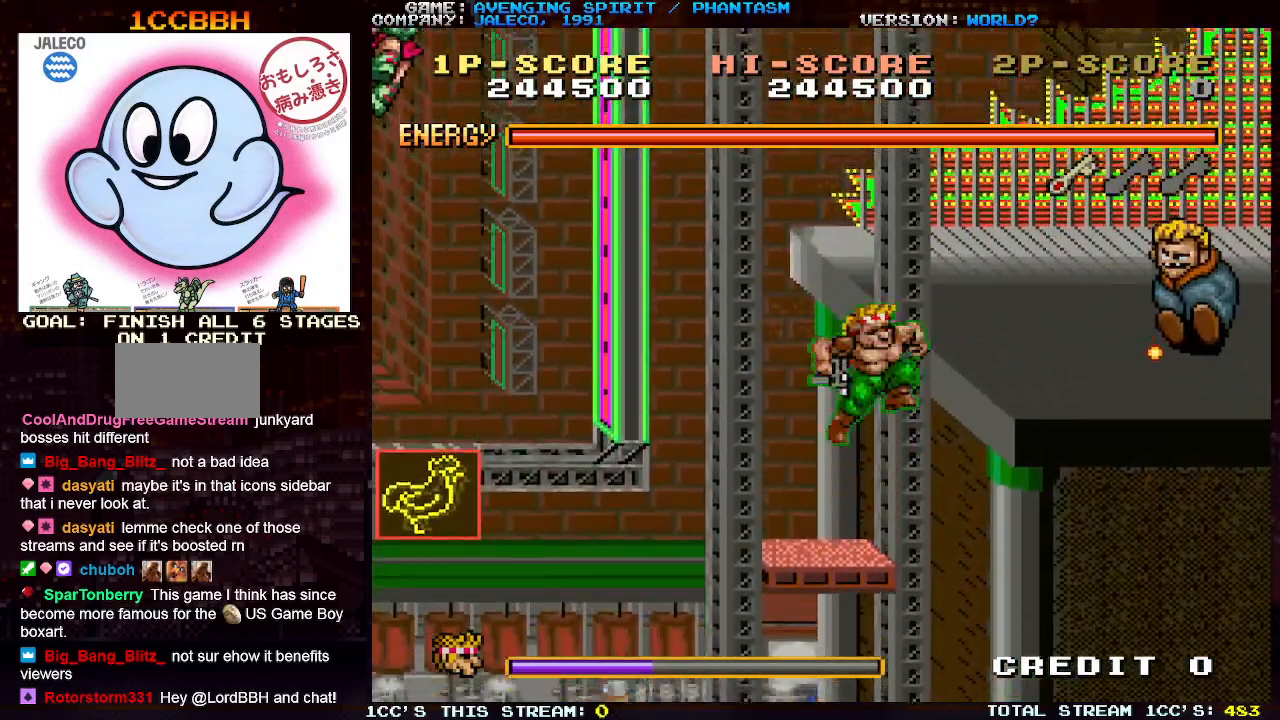
{"buttons": ["SQUARE"], "left_stick": "right", "events": [[17, "left_stick", "right"], [67, "SQUARE", "down"], [150, "SQUARE", "up"], [167, "SQUARE", "down"], [267, "SQUARE", "up"], [333, "SQUARE", "down"], [433, "SQUARE", "up"], [500, "SQUARE", "down"]]}
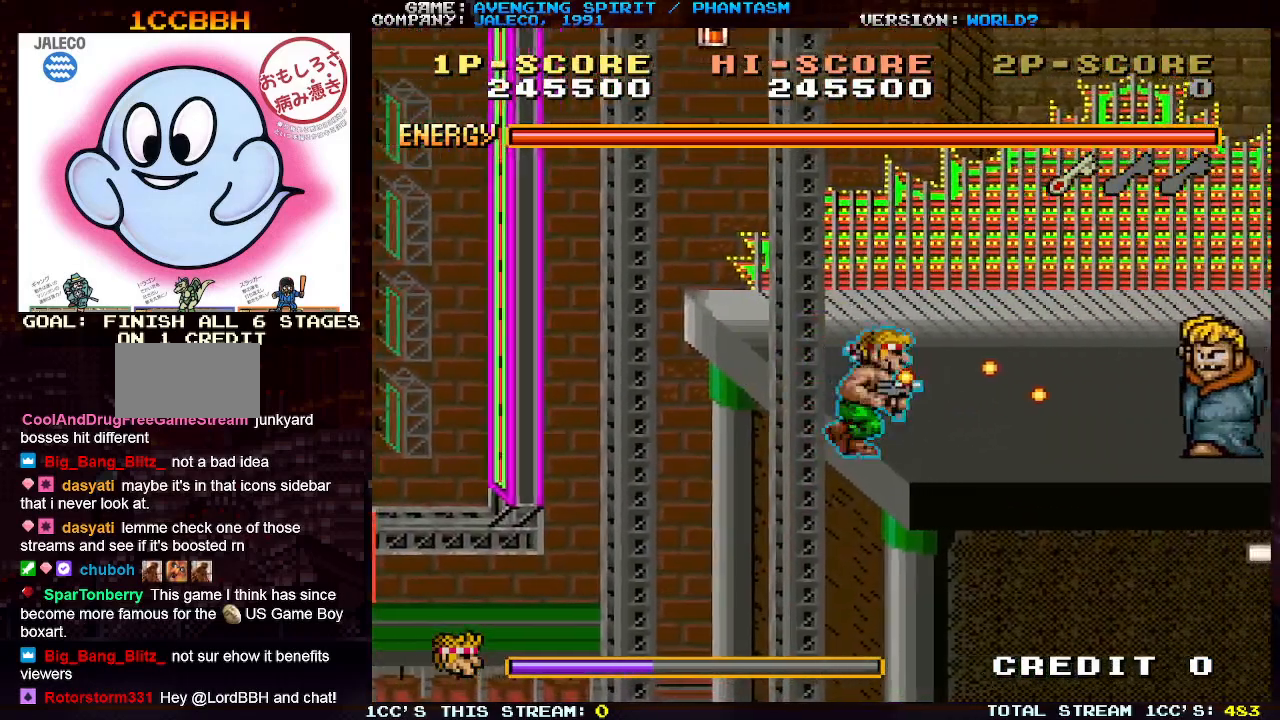
{"buttons": ["SQUARE"], "left_stick": "down", "events": [[100, "SQUARE", "up"], [133, "left_stick", "center"], [167, "SQUARE", "down"], [250, "SQUARE", "up"], [333, "SQUARE", "down"], [350, "left_stick", "down"], [417, "SQUARE", "up"], [483, "SQUARE", "down"]]}
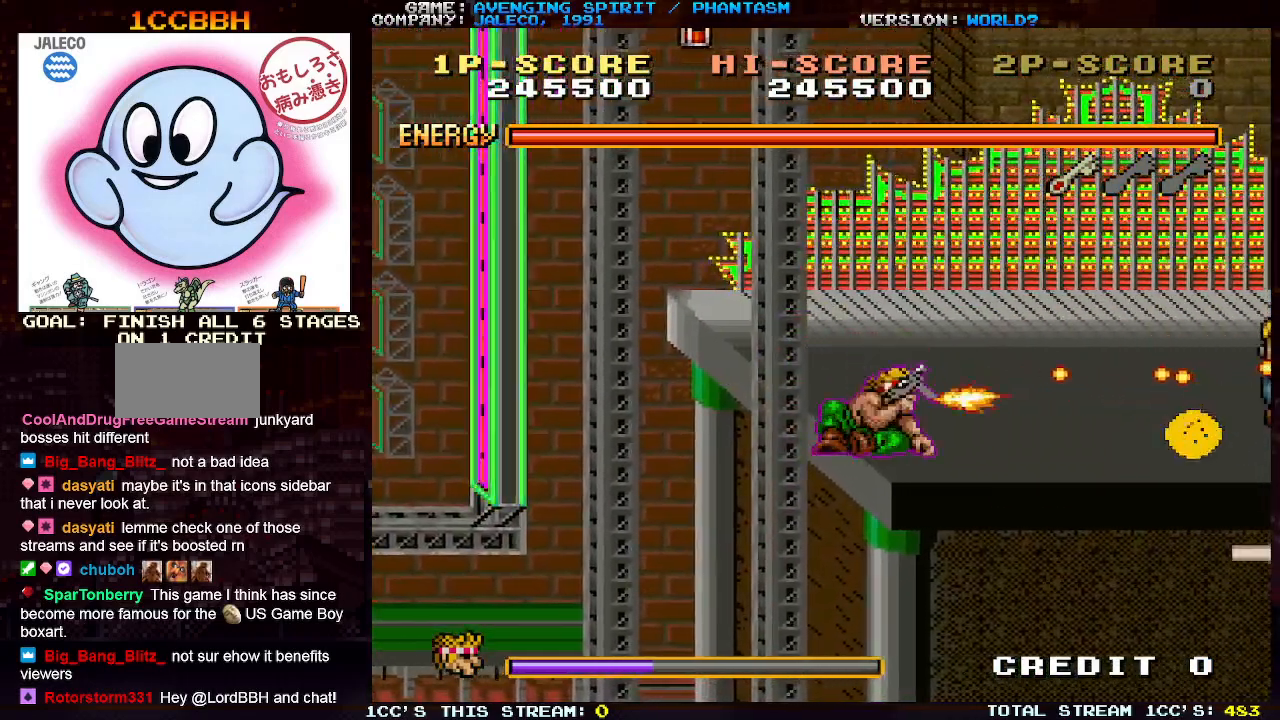
{"buttons": [], "left_stick": "right", "events": [[67, "SQUARE", "up"], [100, "left_stick", "right"]]}
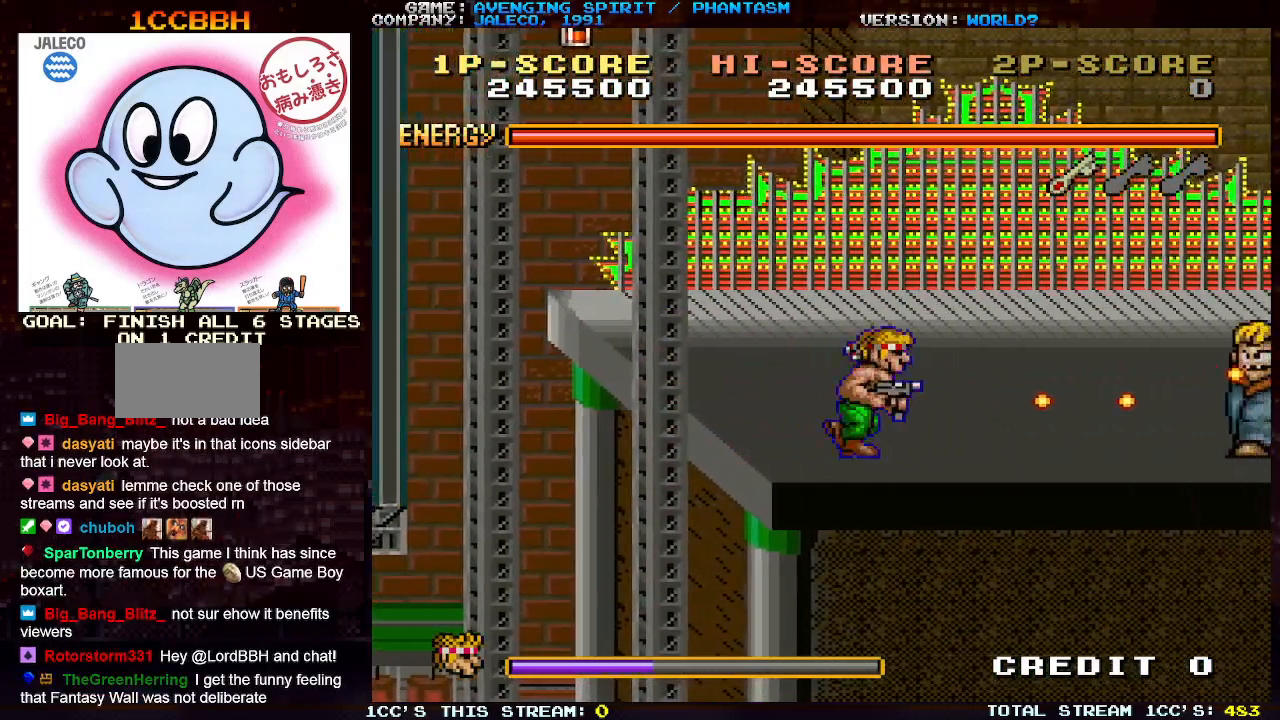
{"buttons": [], "left_stick": "down", "events": [[233, "SQUARE", "down"], [300, "left_stick", "down"], [333, "SQUARE", "up"], [383, "SQUARE", "down"], [467, "SQUARE", "up"]]}
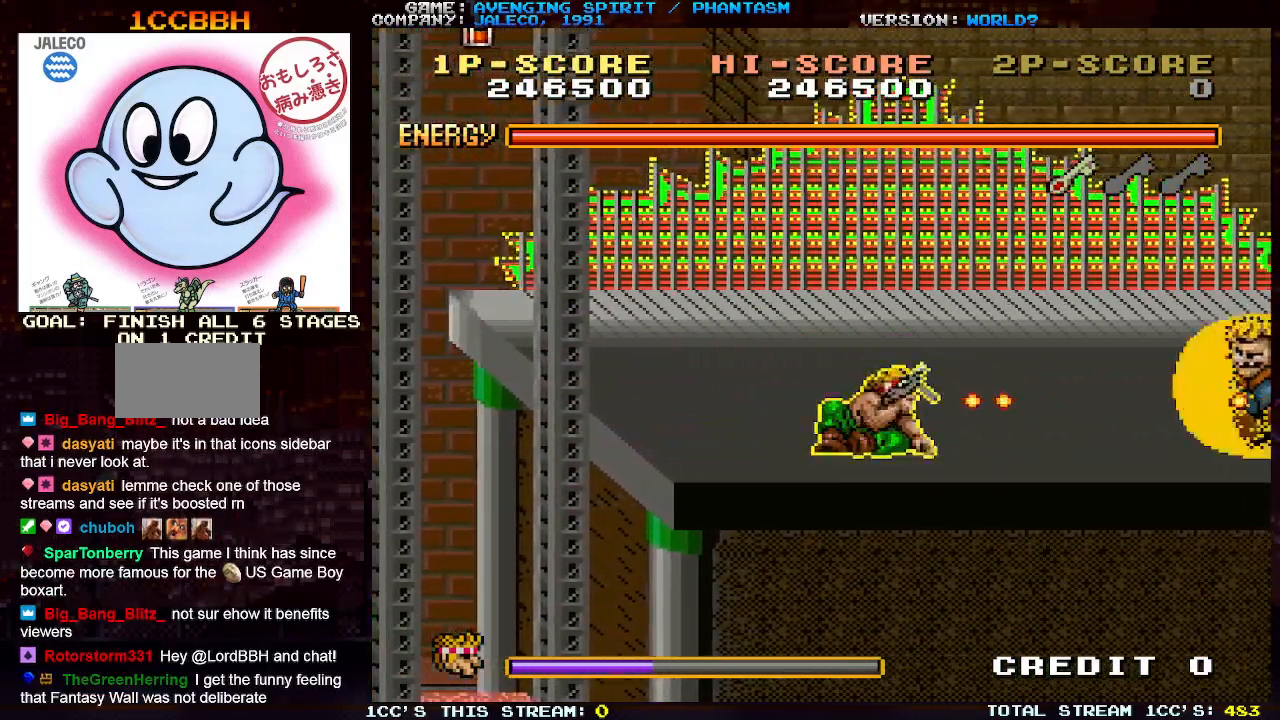
{"buttons": [], "left_stick": "right", "events": [[33, "SQUARE", "down"], [100, "SQUARE", "up"], [100, "left_stick", "right"]]}
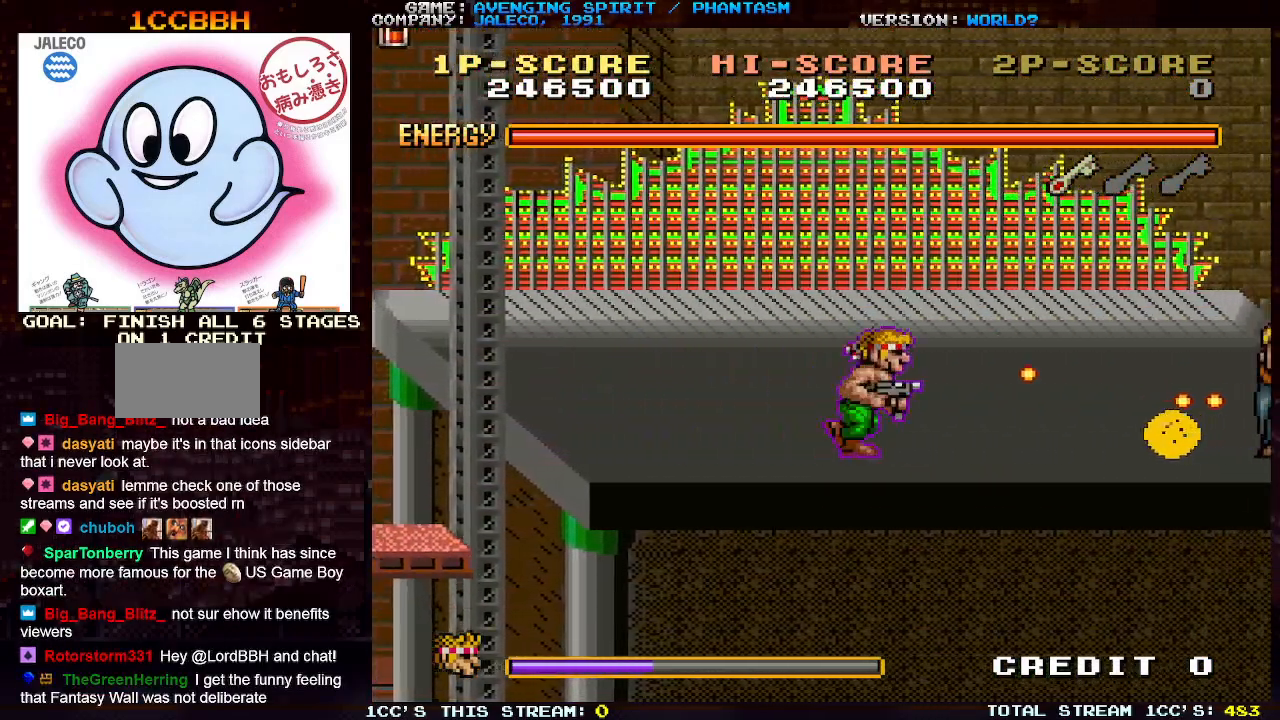
{"buttons": [], "left_stick": "down", "events": [[350, "left_stick", "down"], [400, "SQUARE", "down"], [467, "SQUARE", "up"]]}
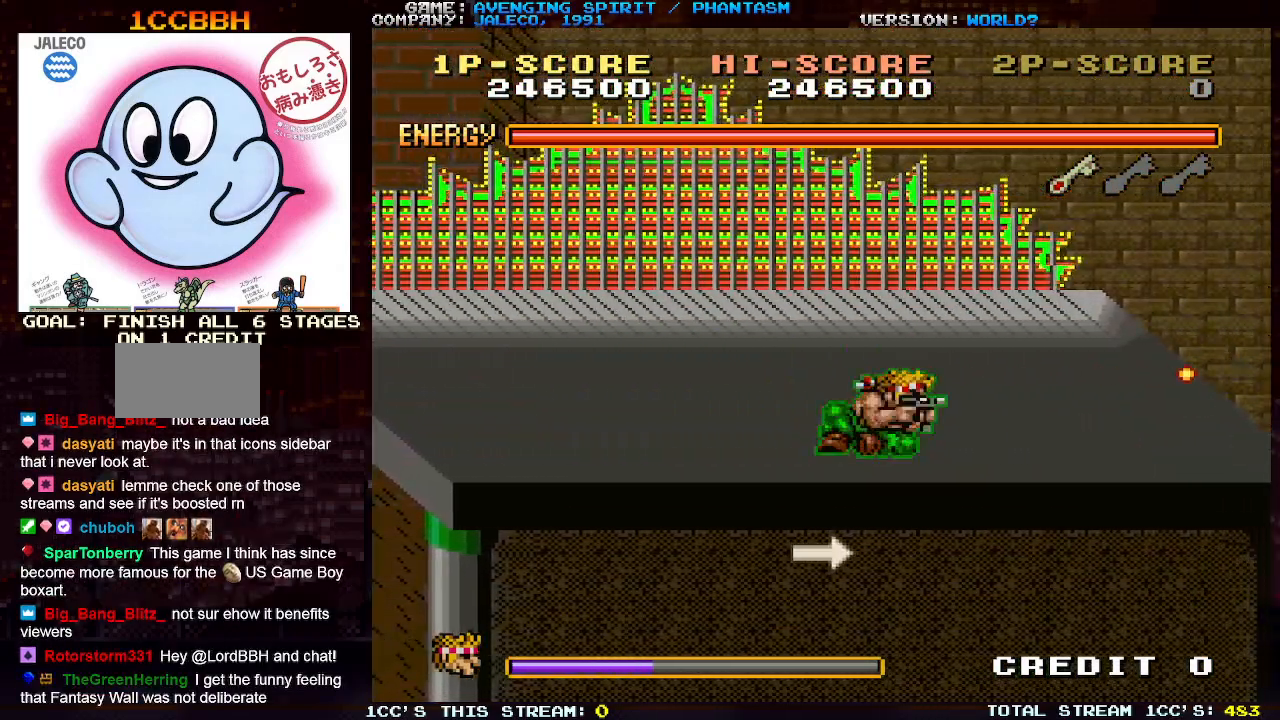
{"buttons": [], "left_stick": "right", "events": [[83, "left_stick", "center"], [167, "left_stick", "right"]]}
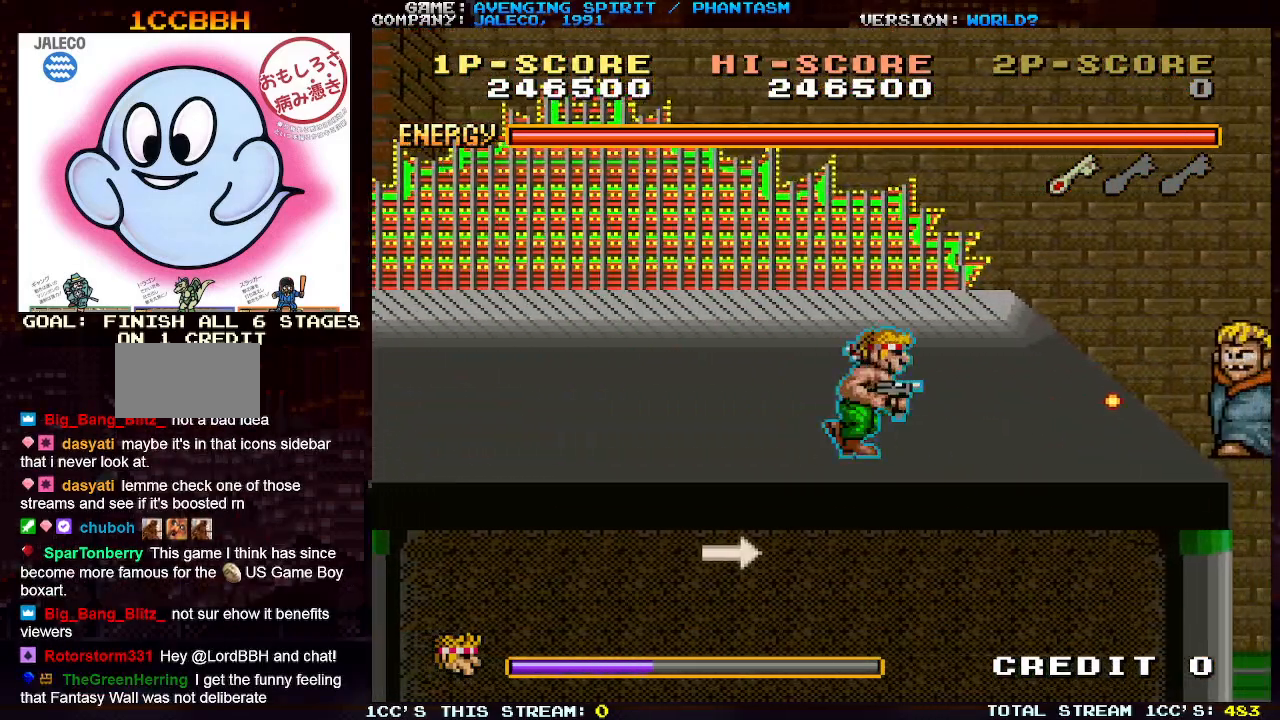
{"buttons": [], "left_stick": "center", "events": [[433, "left_stick", "center"]]}
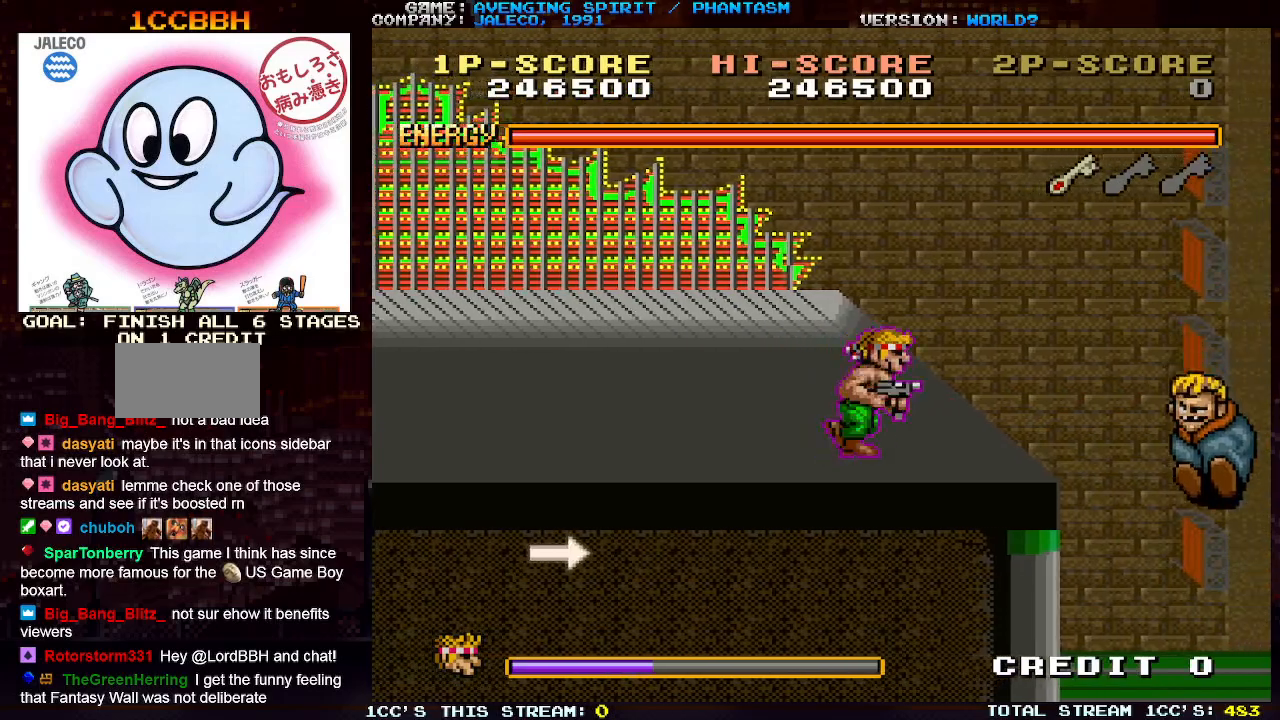
{"buttons": [], "left_stick": "right", "events": [[117, "left_stick", "right"]]}
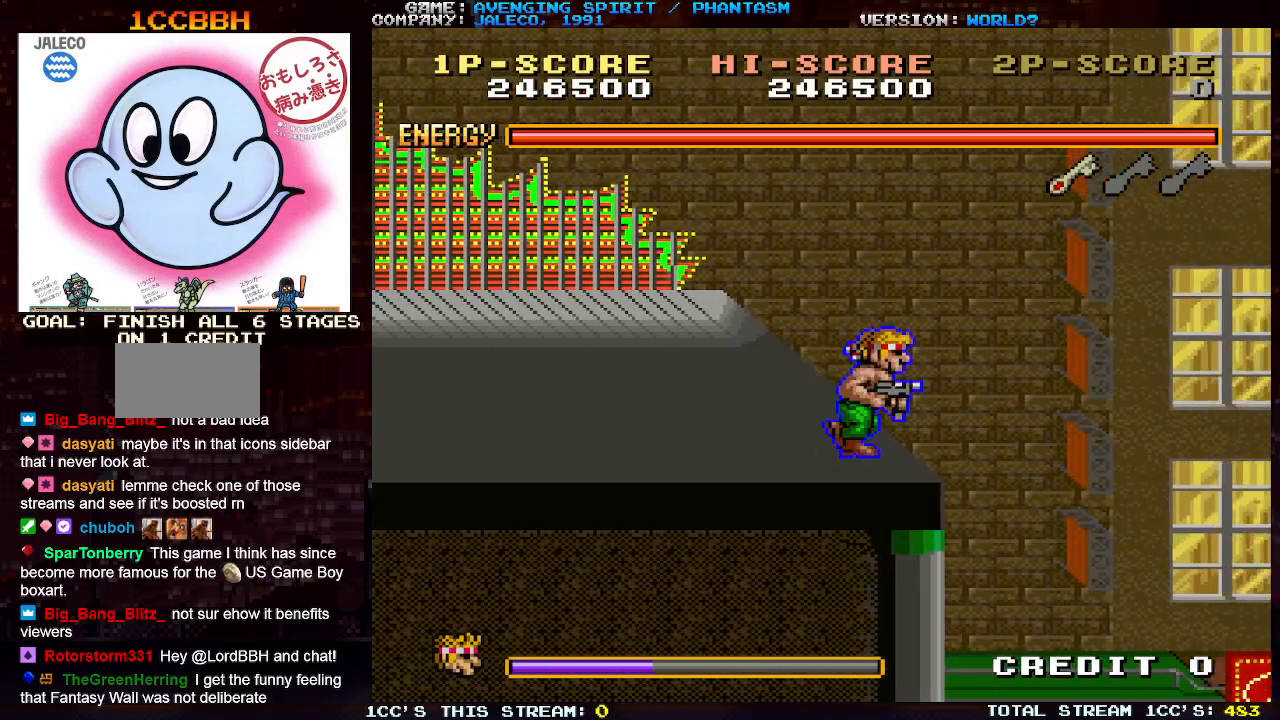
{"buttons": [], "left_stick": "right", "events": []}
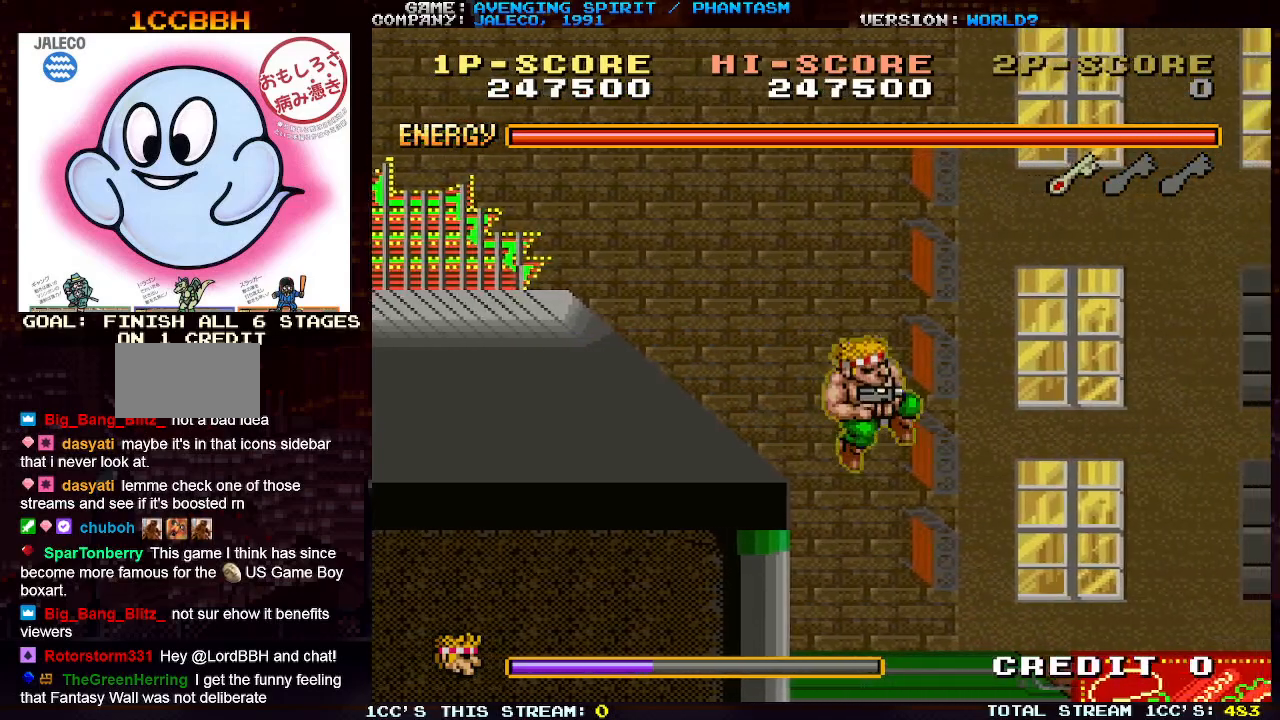
{"buttons": [], "left_stick": "right", "events": [[50, "SQUARE", "down"], [83, "SQUARE", "up"], [200, "SQUARE", "down"], [267, "SQUARE", "up"], [333, "SQUARE", "down"], [433, "SQUARE", "up"]]}
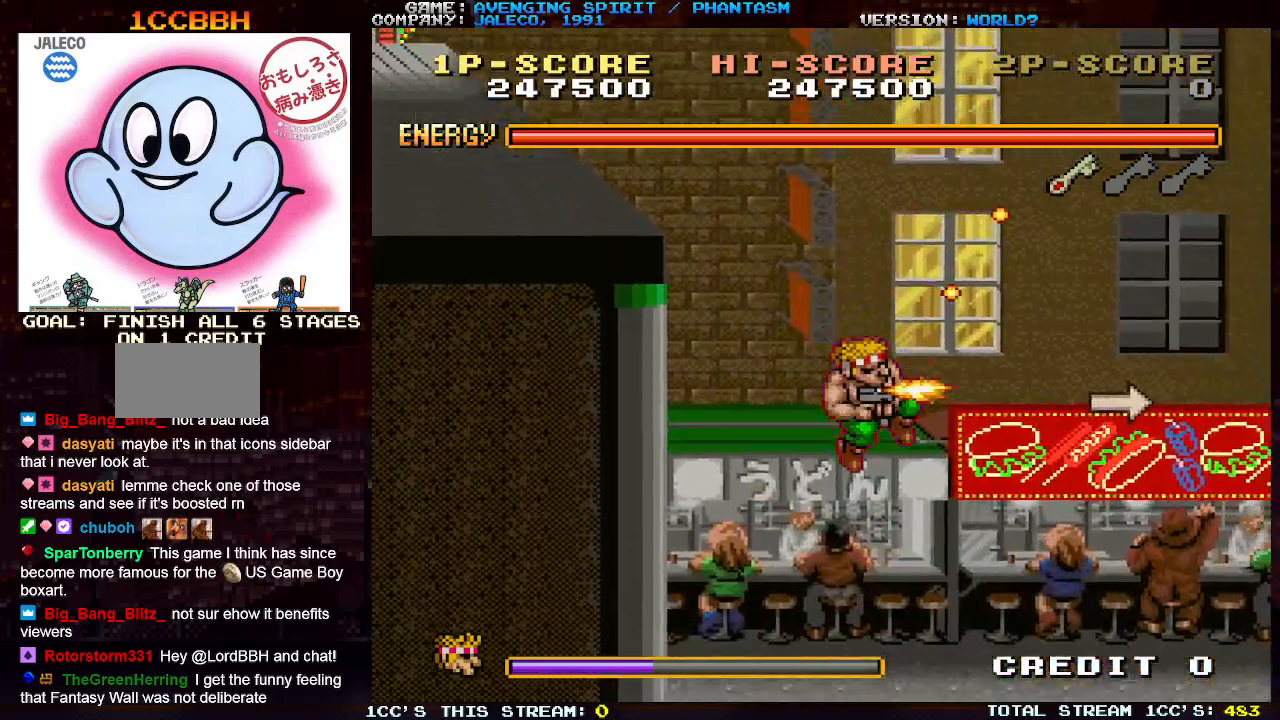
{"buttons": ["SQUARE"], "left_stick": "down-right", "events": [[17, "SQUARE", "down"], [83, "SQUARE", "up"], [150, "SQUARE", "down"], [250, "SQUARE", "up"], [300, "SQUARE", "down"], [367, "left_stick", "down-right"], [383, "SQUARE", "up"], [450, "SQUARE", "down"]]}
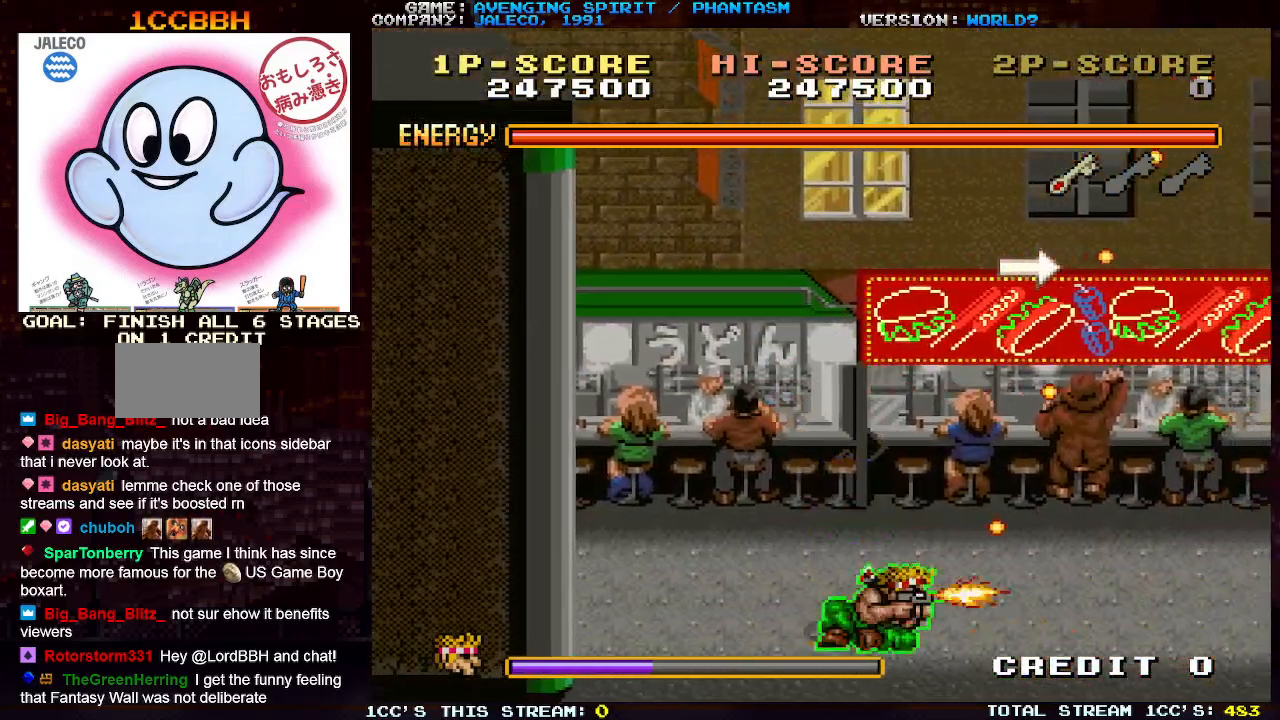
{"buttons": [], "left_stick": "right", "events": [[33, "SQUARE", "up"], [100, "left_stick", "right"], [200, "SQUARE", "down"], [217, "left_stick", "down-right"], [267, "SQUARE", "up"], [350, "left_stick", "right"]]}
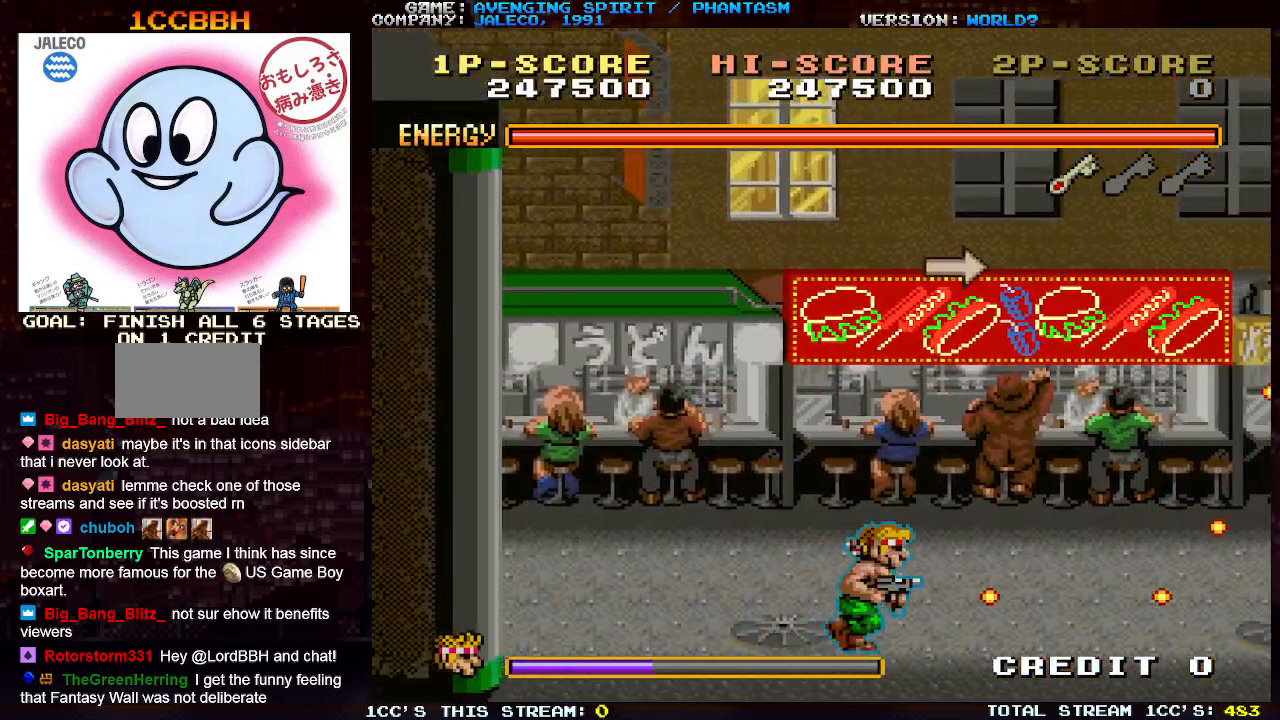
{"buttons": [], "left_stick": "right", "events": []}
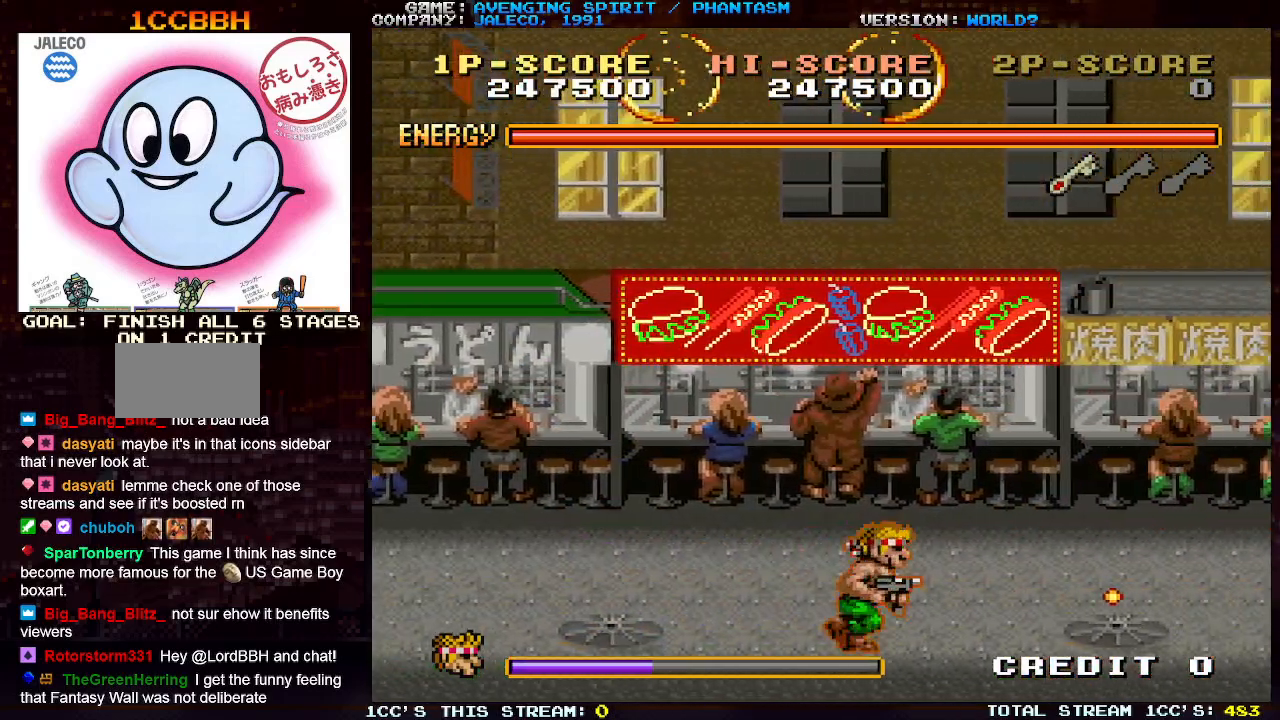
{"buttons": [], "left_stick": "down", "events": [[483, "left_stick", "down"]]}
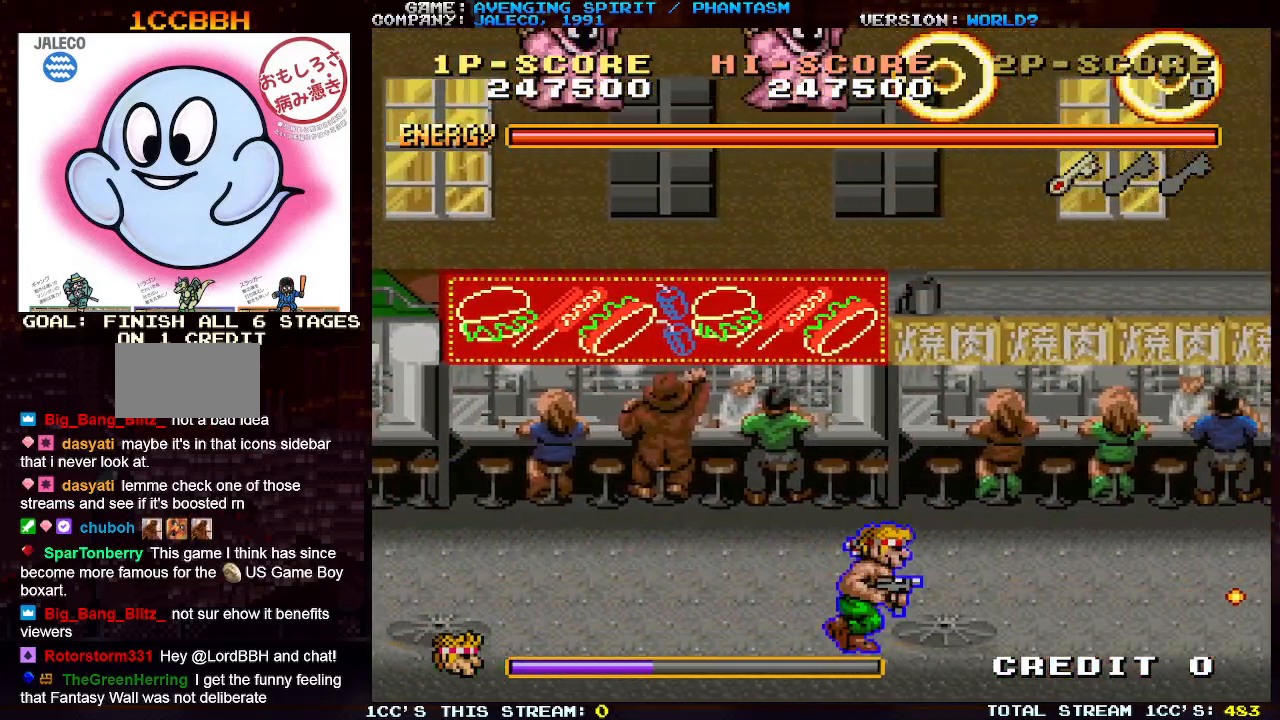
{"buttons": [], "left_stick": "center", "events": [[17, "SQUARE", "down"], [17, "left_stick", "down-left"], [50, "SQUARE", "up"], [150, "SQUARE", "down"], [217, "SQUARE", "up"], [283, "left_stick", "center"], [367, "left_stick", "left"], [467, "left_stick", "center"]]}
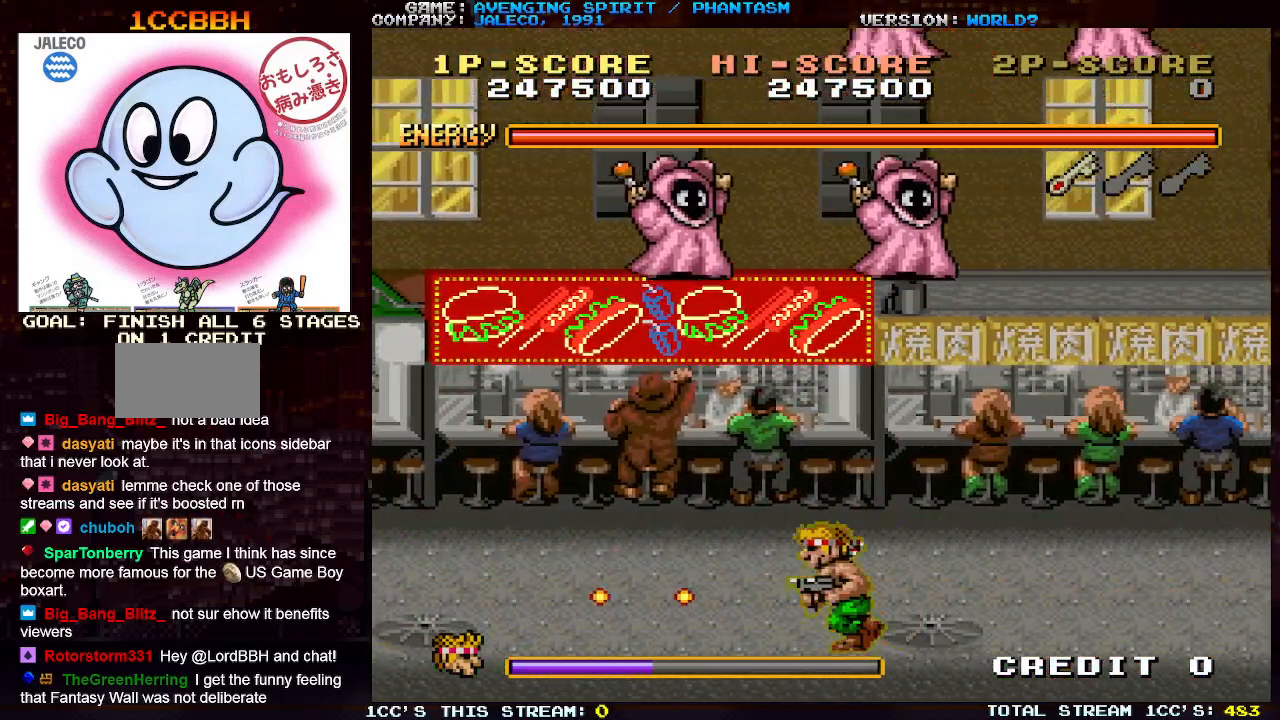
{"buttons": ["SQUARE"], "left_stick": "down-right", "events": [[167, "left_stick", "left"], [433, "left_stick", "down-right"], [450, "SQUARE", "down"]]}
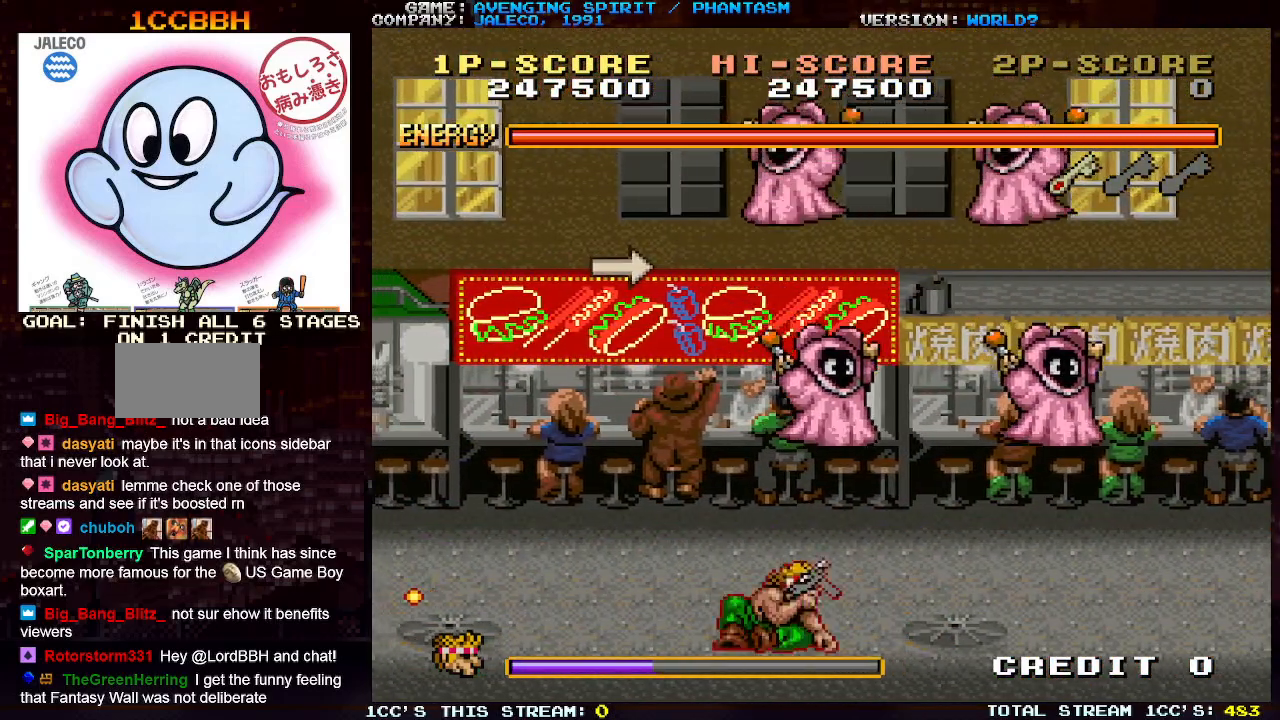
{"buttons": [], "left_stick": "down-right", "events": [[17, "SQUARE", "up"], [83, "SQUARE", "down"], [167, "SQUARE", "up"], [233, "SQUARE", "down"], [317, "SQUARE", "up"], [383, "SQUARE", "down"], [450, "SQUARE", "up"]]}
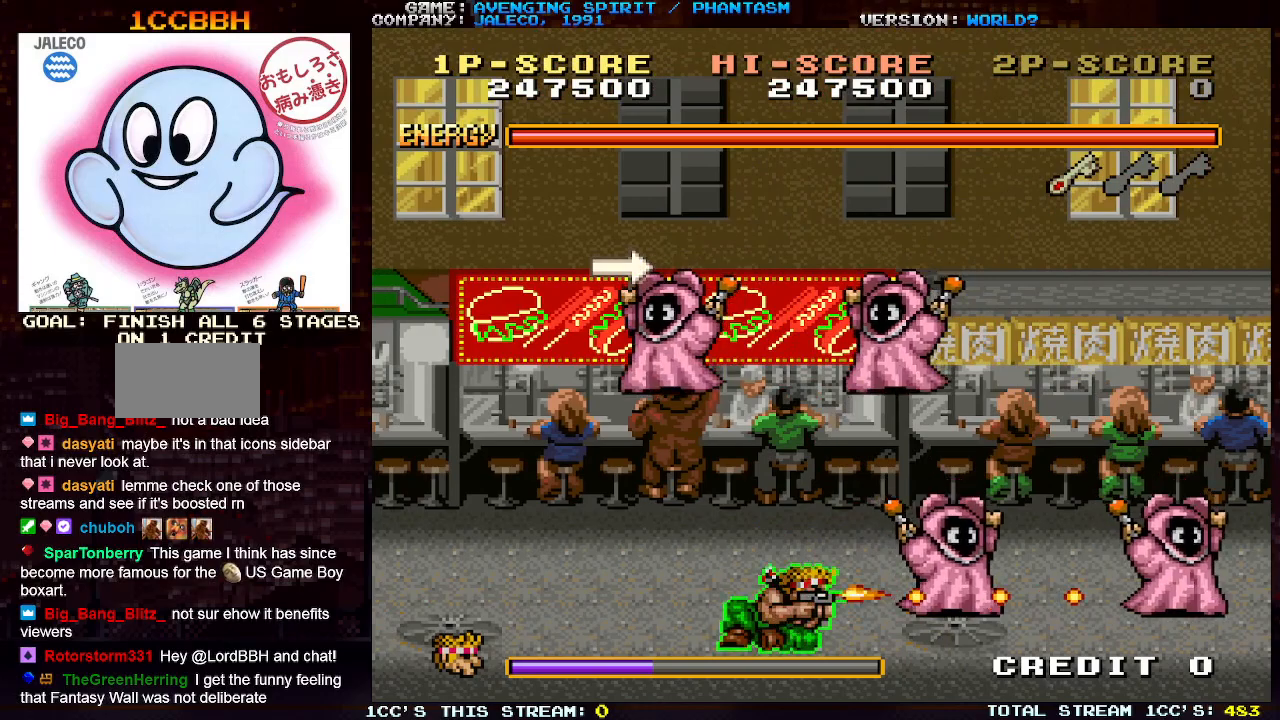
{"buttons": ["SQUARE"], "left_stick": "down-left", "events": [[33, "SQUARE", "down"], [100, "SQUARE", "up"], [183, "SQUARE", "down"], [267, "SQUARE", "up"], [333, "SQUARE", "down"], [333, "left_stick", "down-left"], [417, "SQUARE", "up"], [500, "SQUARE", "down"]]}